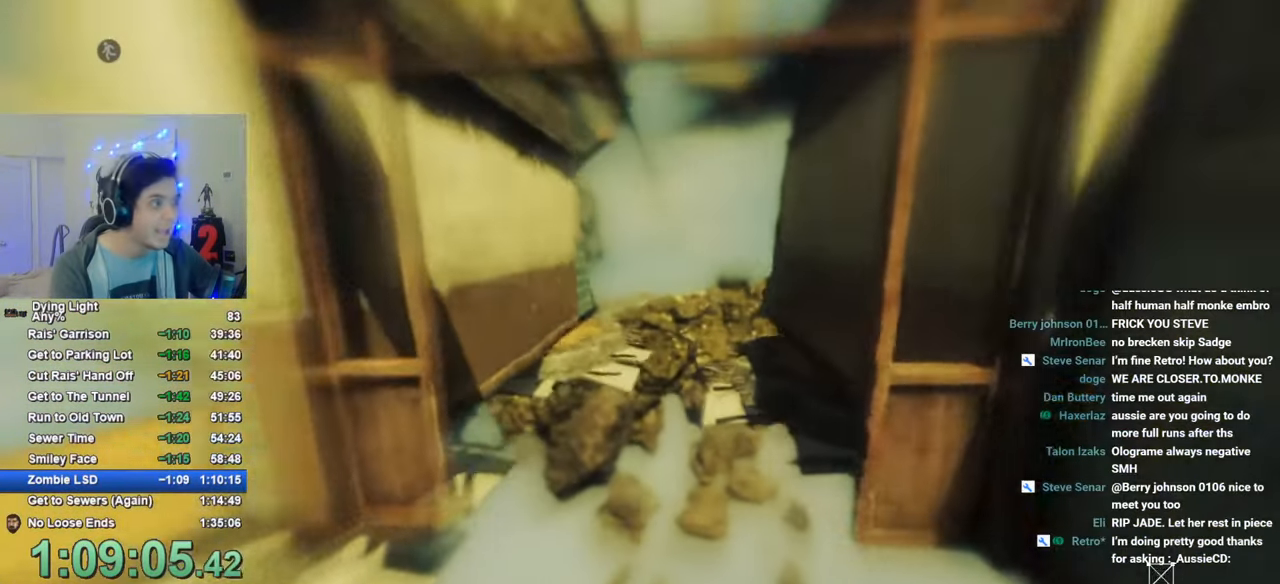
Gameplay with keyboard and mouse; each line is a JSON object with the keys and mouse buttons held at the frame after it. "events" lists presses ("down") and releases ("up") of "1", "2", "3", "4", "5", "a", "alt", "c", "caps_lock", "ctrl", "d", "e", "f", "g", "q", "r", "s", "shift", "space", "t", "tab", "v", "w", "x", "z", "mouse_left", "mouse_wheel" and "mouse_right" between this image and that frame as [ms after this image, input, new state], when the widget could be followed in between. "mouse_left", "mouse_wheel", "mouse_right" = the "left", "wheel", "right" buttons of the "mouse" list. No other keys are recorded. "wheel" means that the mouse wheel is clicked or scrolled. "mouse_move" is the direction in which the mouse moves at that frame (one of eight, or "still"), when it could be read.
{"keys": [], "mouse": [], "mouse_move": "still", "events": []}
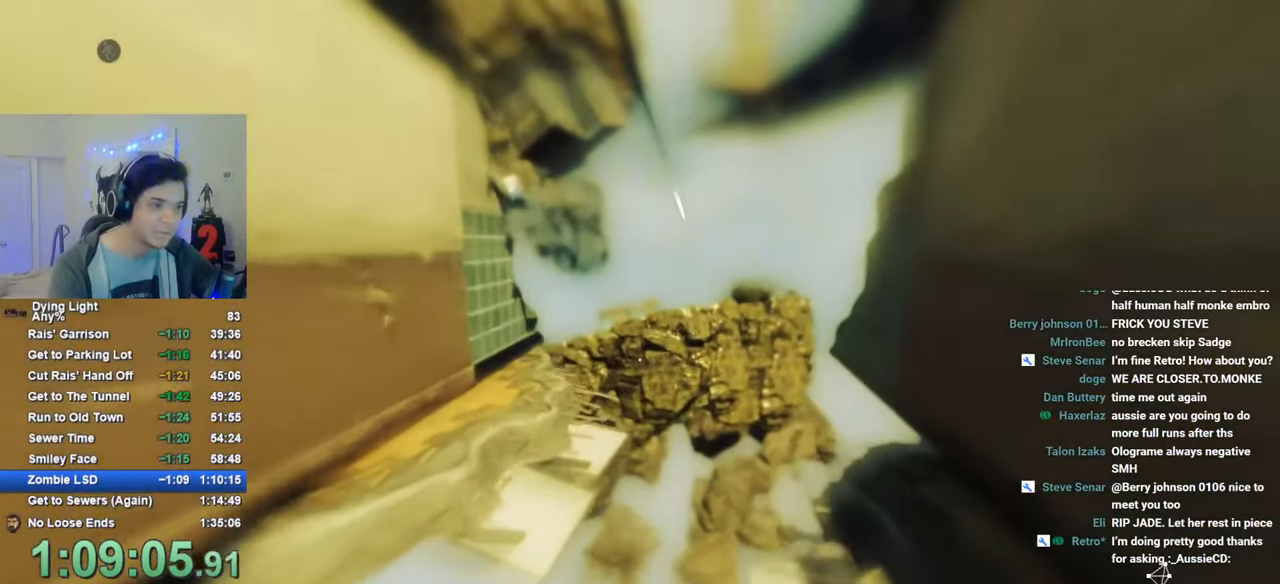
{"keys": [], "mouse": [], "mouse_move": "still", "events": []}
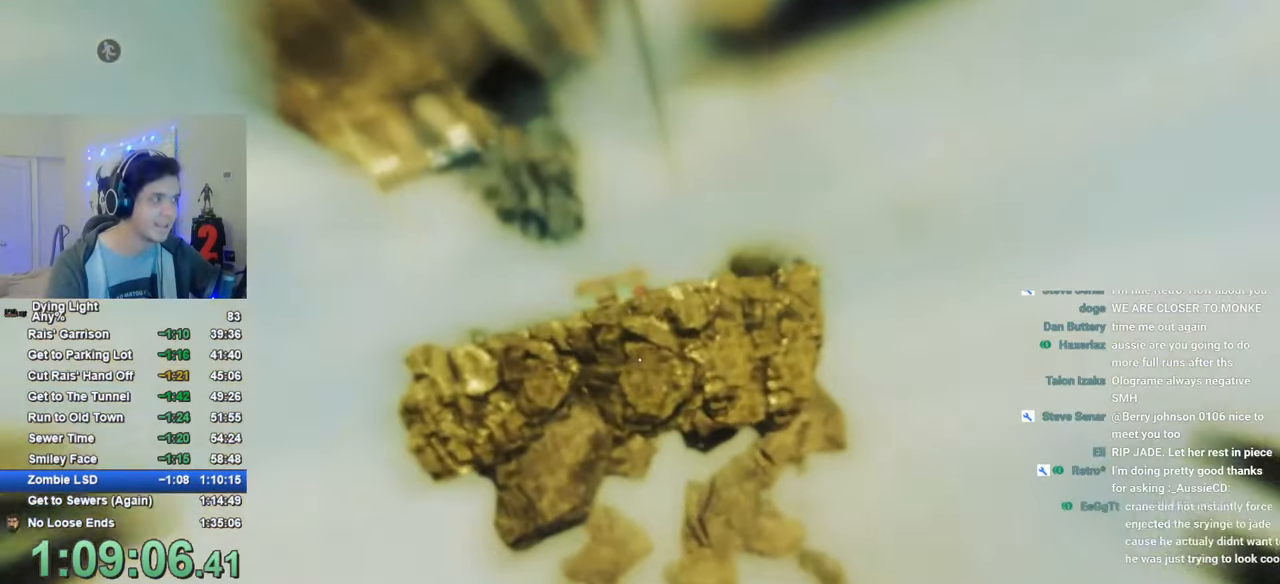
{"keys": ["1"], "mouse": [], "mouse_move": "down", "events": [[333, "1", "down"]]}
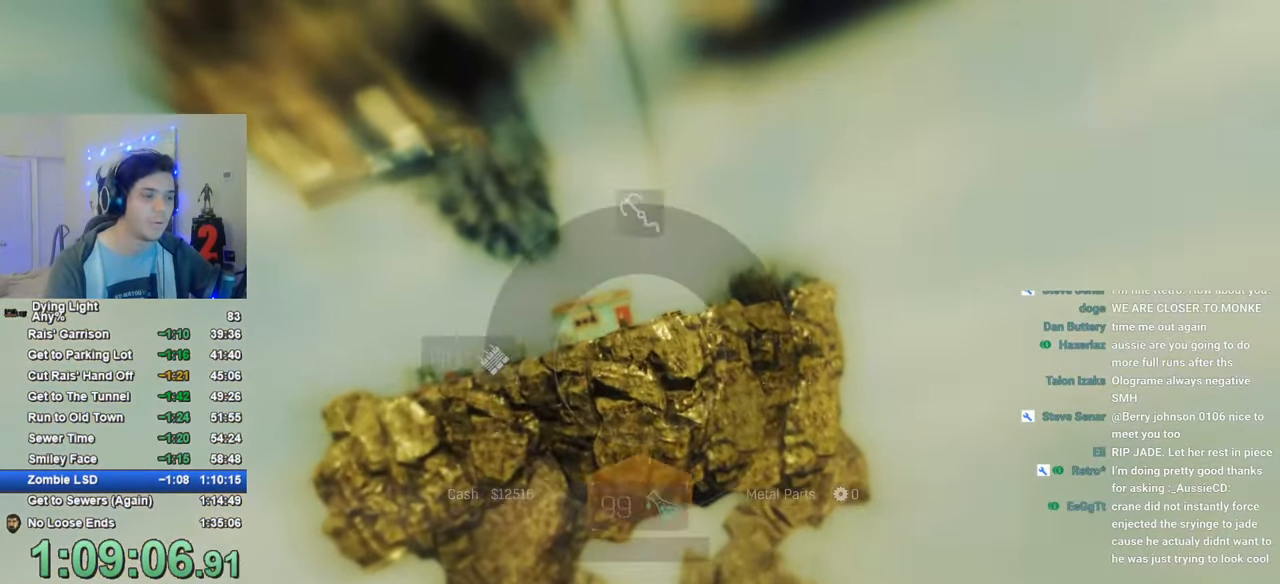
{"keys": [], "mouse": [], "mouse_move": "still", "events": [[300, "1", "up"]]}
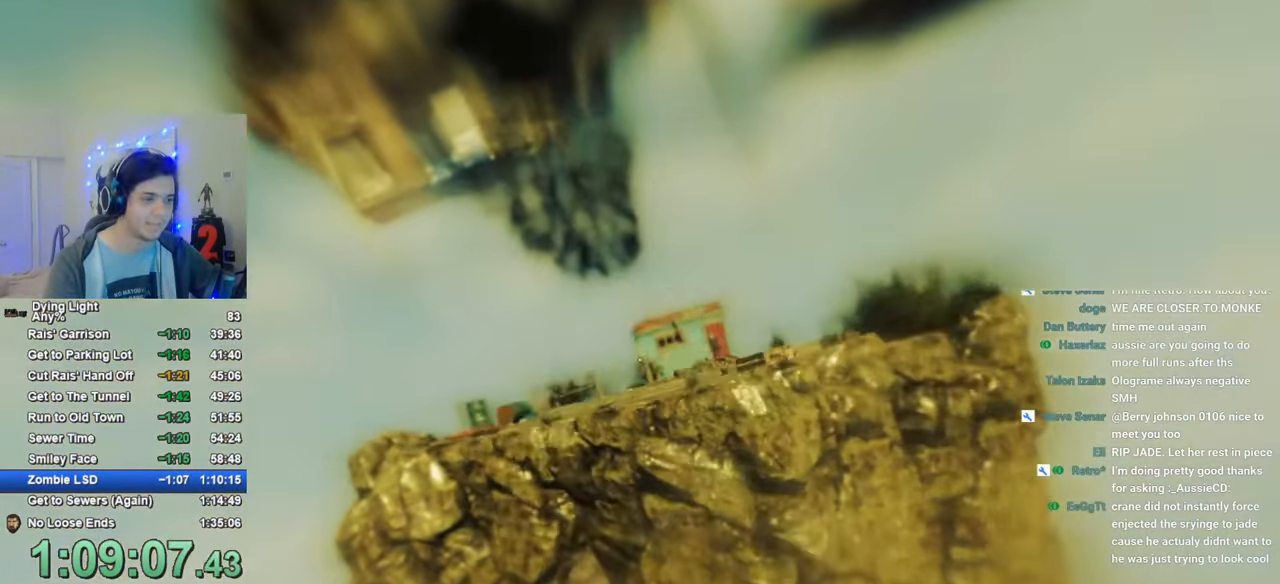
{"keys": [], "mouse": [], "mouse_move": "still", "events": []}
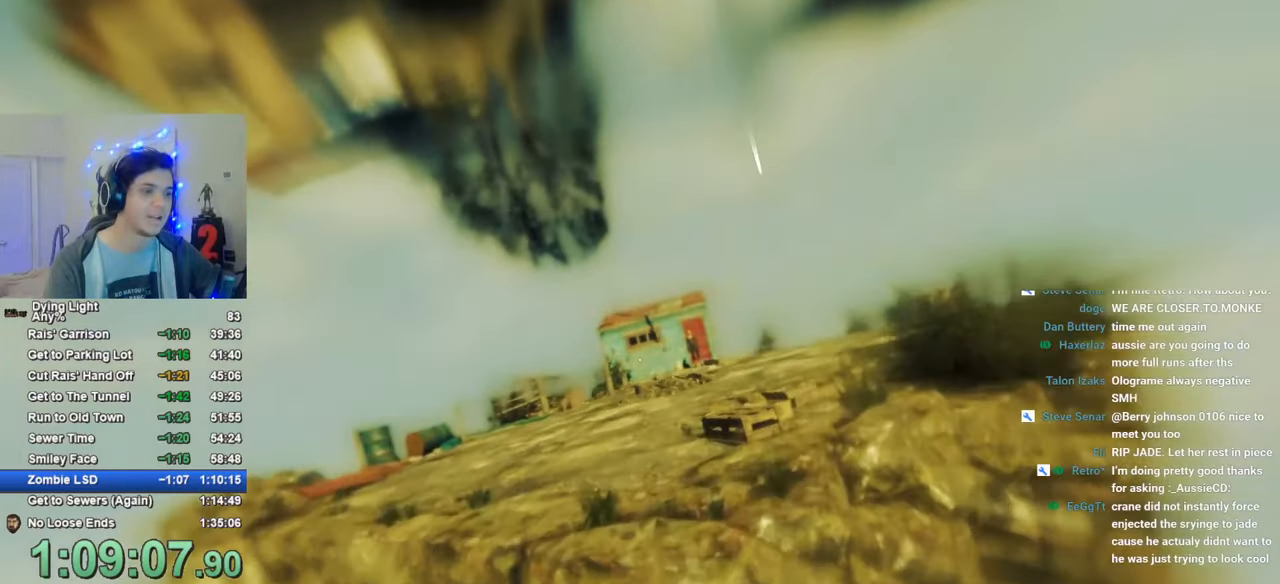
{"keys": ["shift", "w"], "mouse": [], "mouse_move": "still", "events": [[250, "w", "down"], [283, "shift", "down"]]}
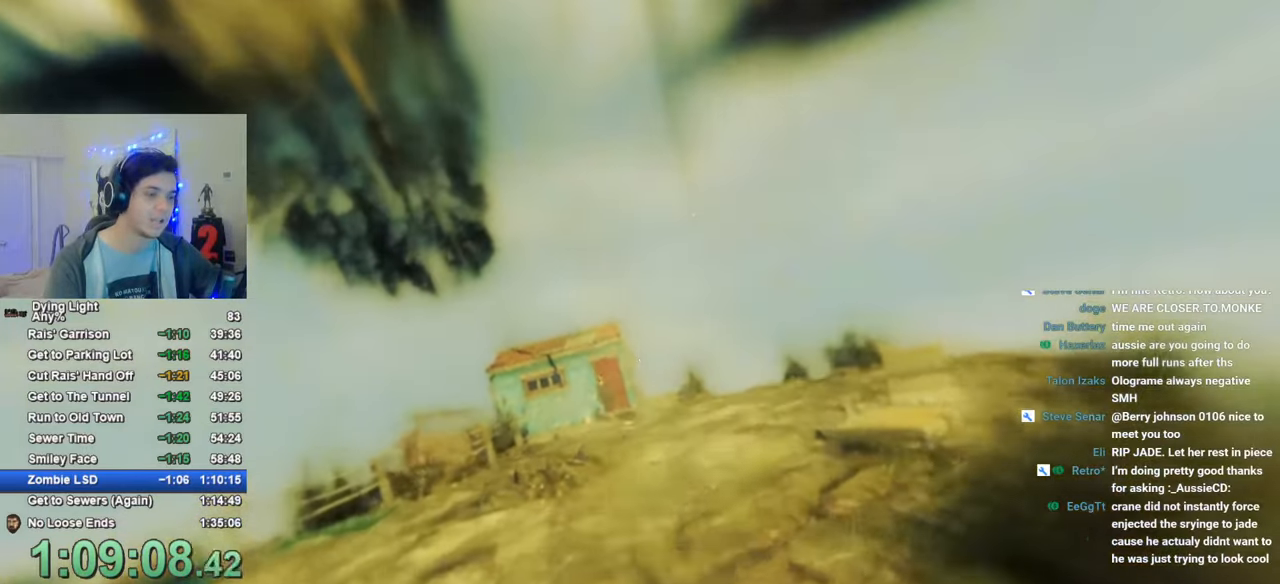
{"keys": ["shift", "w"], "mouse": [], "mouse_move": "still", "events": []}
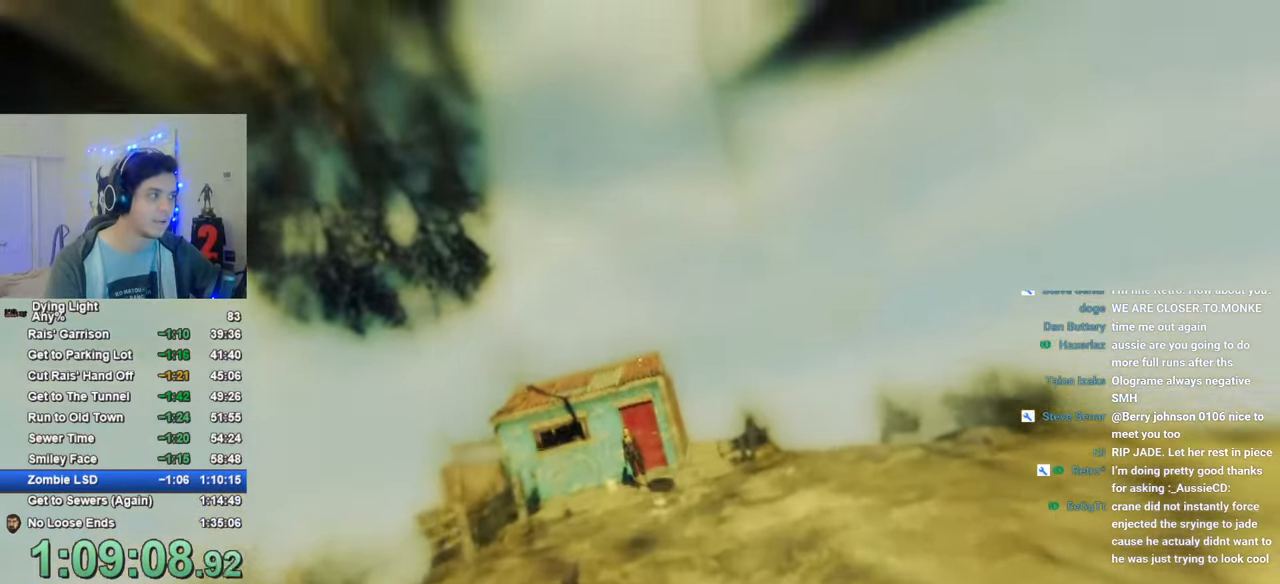
{"keys": ["shift", "w"], "mouse": [], "mouse_move": "still", "events": [[283, "mouse_wheel", "down"], [416, "mouse_wheel", "up"]]}
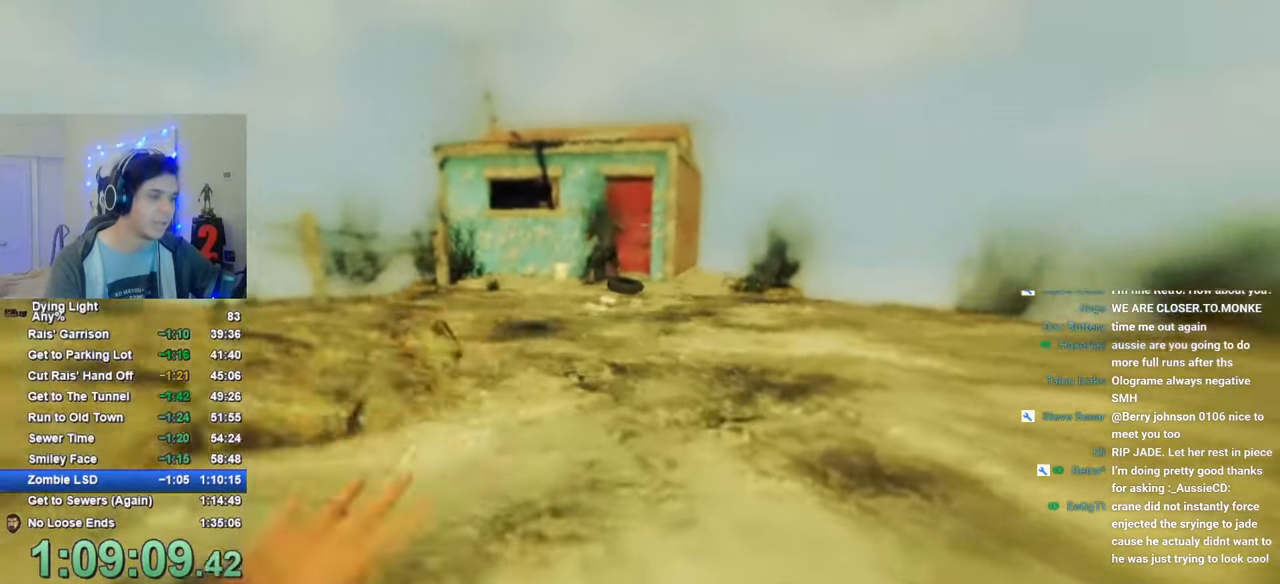
{"keys": ["shift", "w"], "mouse": [], "mouse_move": "still", "events": []}
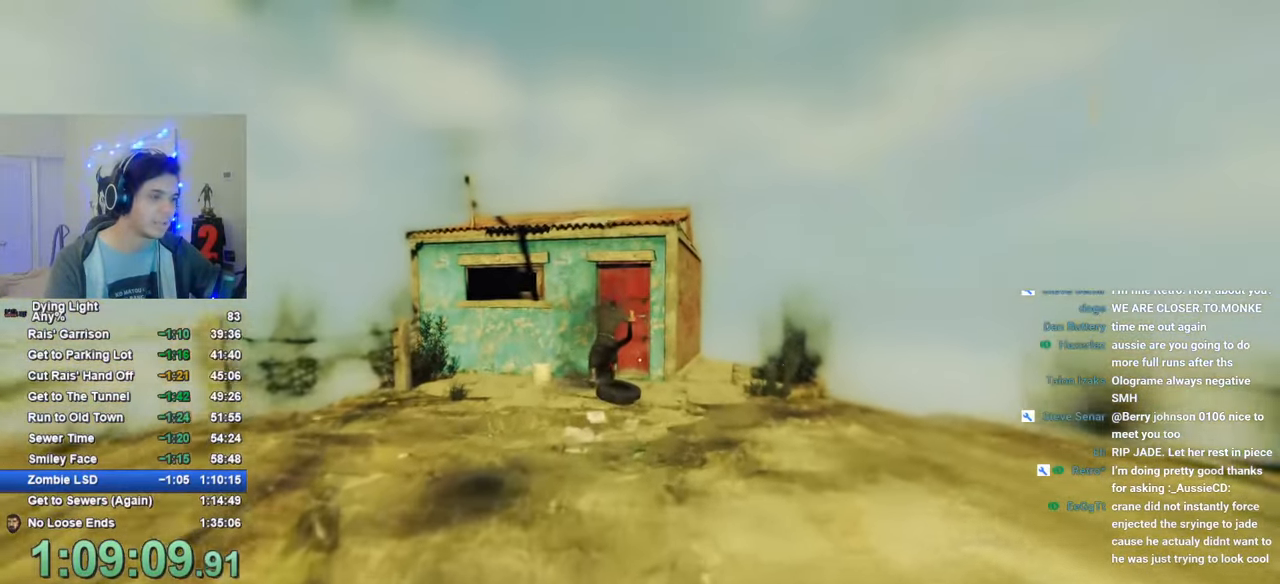
{"keys": ["shift", "w"], "mouse": [], "mouse_move": "still", "events": []}
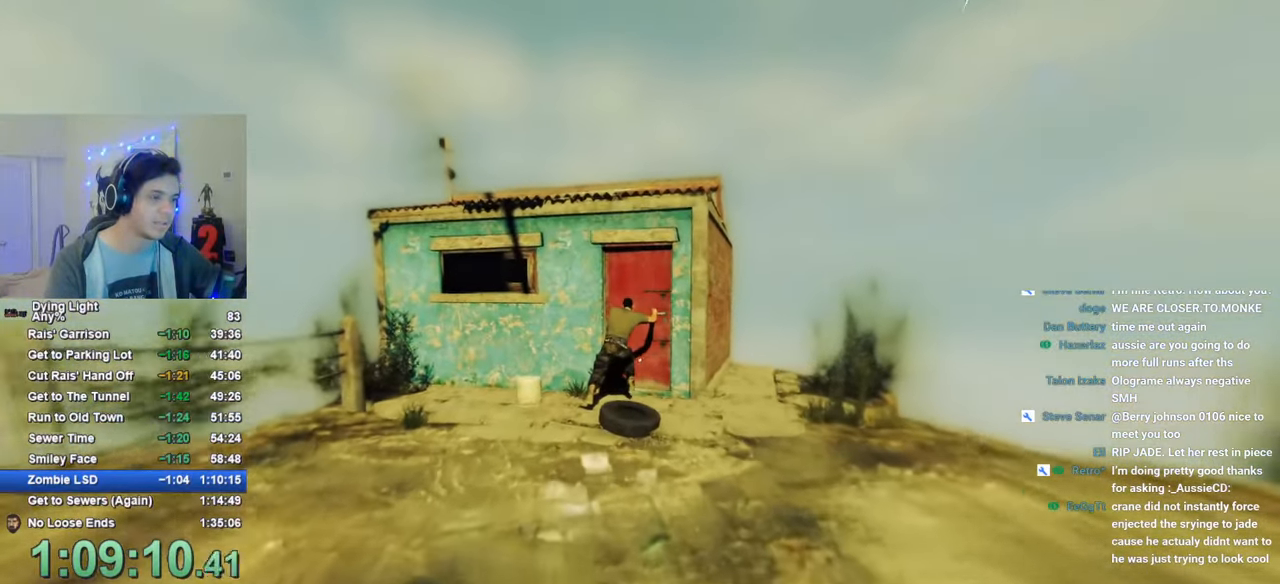
{"keys": ["shift", "w"], "mouse": [], "mouse_move": "still", "events": []}
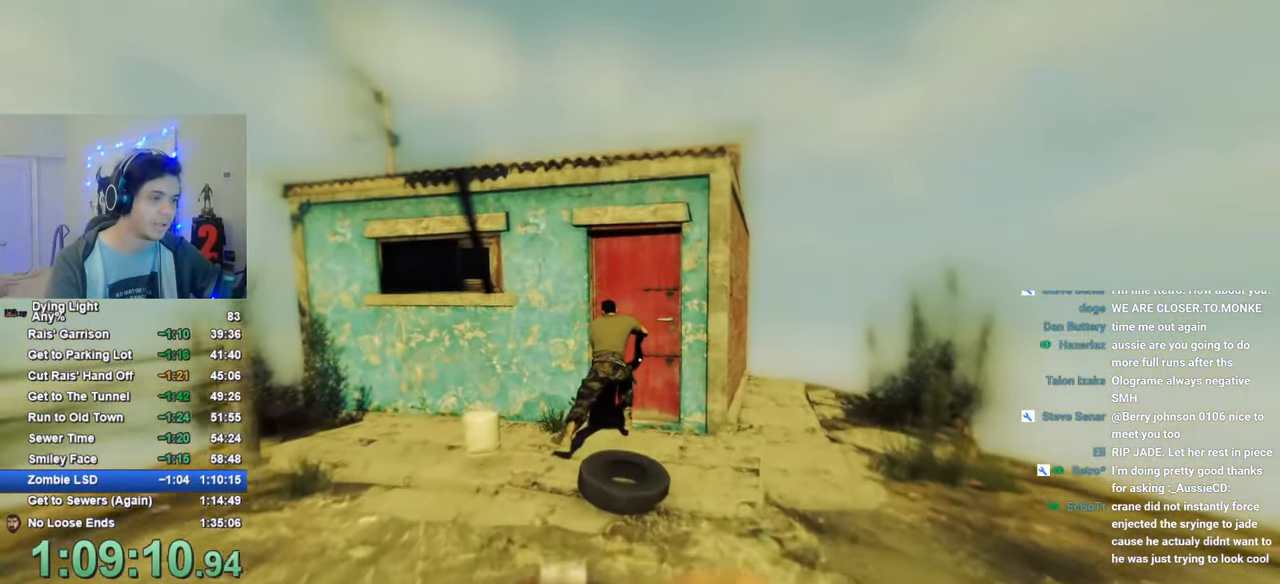
{"keys": ["shift", "w"], "mouse": [], "mouse_move": "still", "events": [[150, "mouse_left", "down"], [250, "mouse_left", "up"]]}
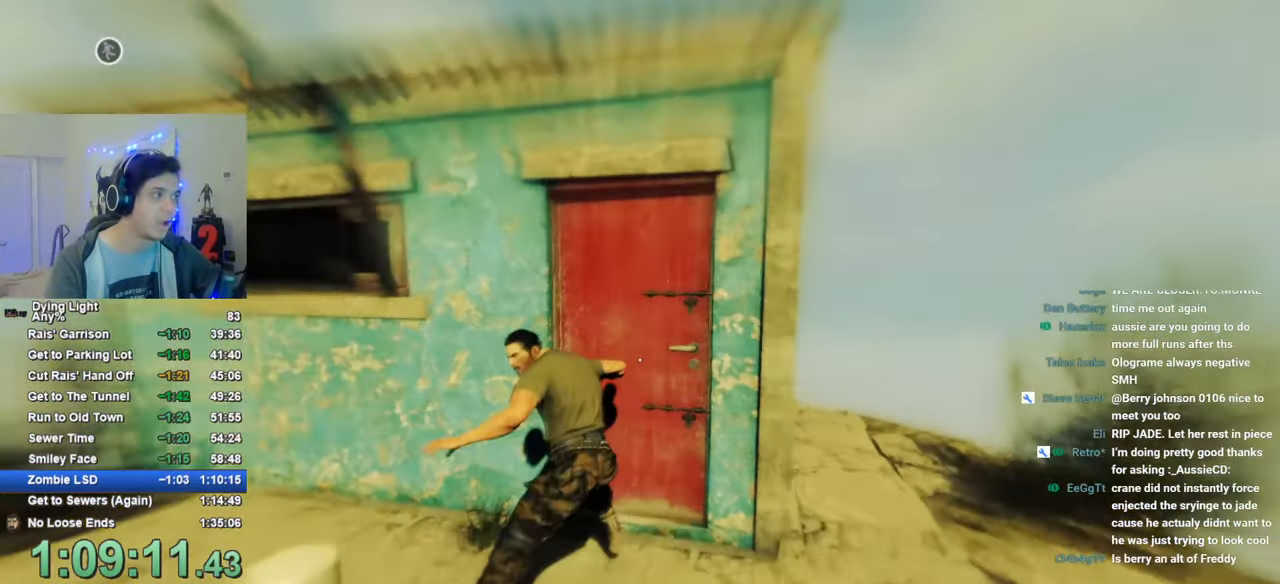
{"keys": [], "mouse": [], "mouse_move": "still", "events": [[300, "shift", "up"], [350, "f", "down"], [400, "f", "up"], [400, "w", "up"]]}
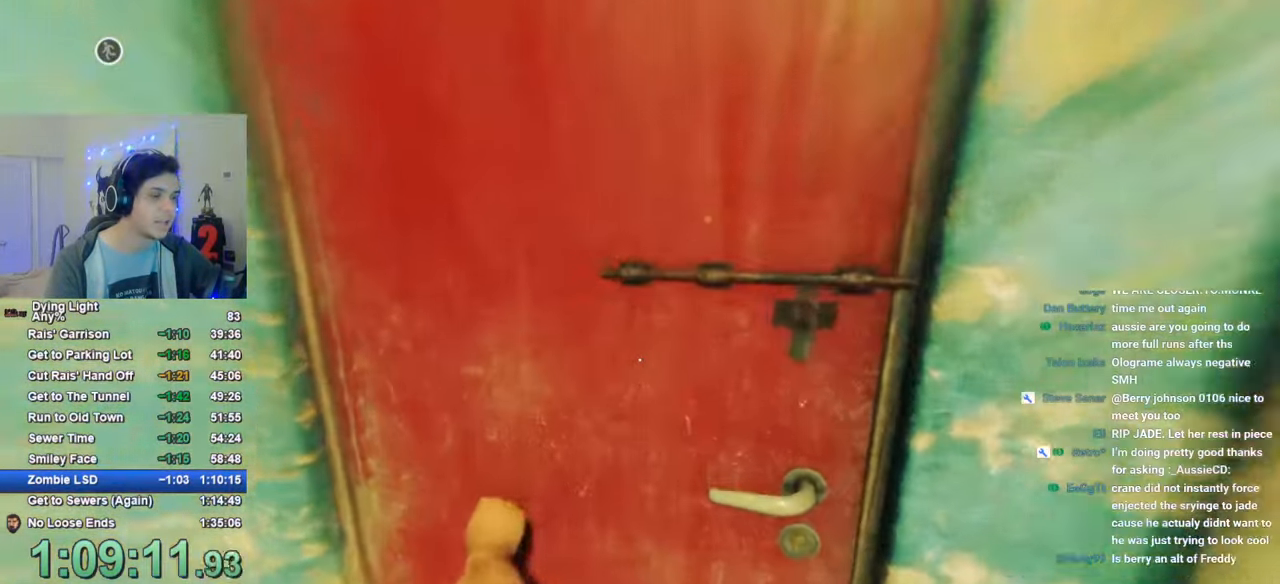
{"keys": [], "mouse": [], "mouse_move": "still", "events": [[33, "f", "down"], [83, "f", "up"], [183, "f", "down"], [233, "f", "up"], [316, "f", "down"], [416, "f", "up"]]}
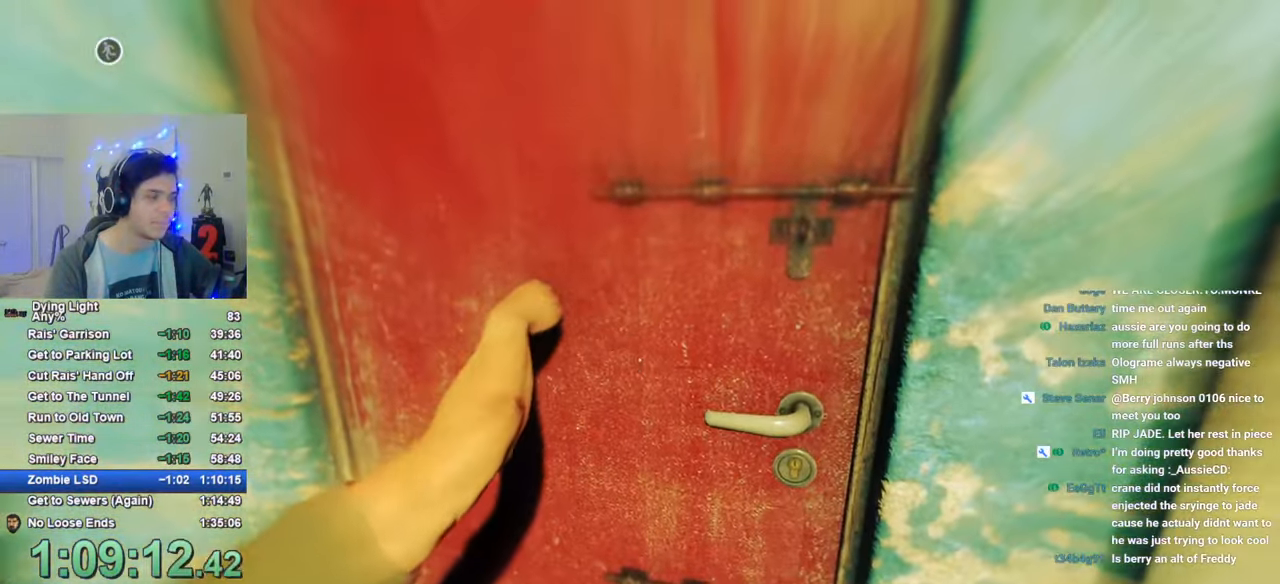
{"keys": [], "mouse": [], "mouse_move": "still", "events": [[16, "f", "down"], [66, "f", "up"], [200, "f", "down"], [250, "f", "up"], [383, "f", "down"], [433, "f", "up"]]}
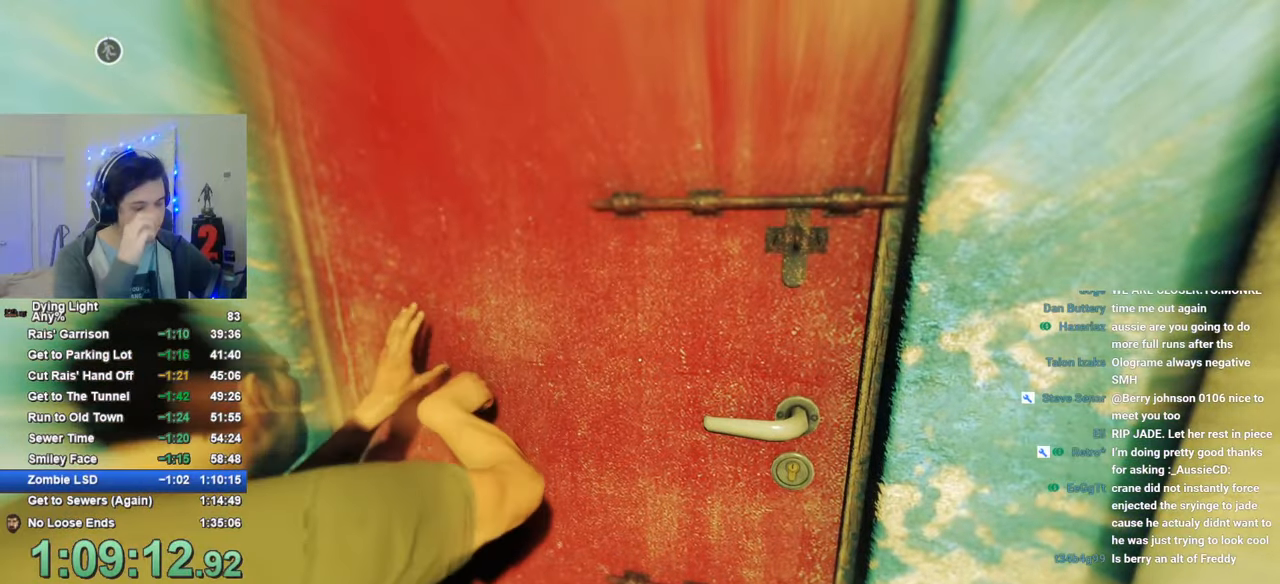
{"keys": [], "mouse": [], "mouse_move": "still", "events": [[16, "f", "down"], [116, "f", "up"], [216, "f", "down"], [266, "f", "up"]]}
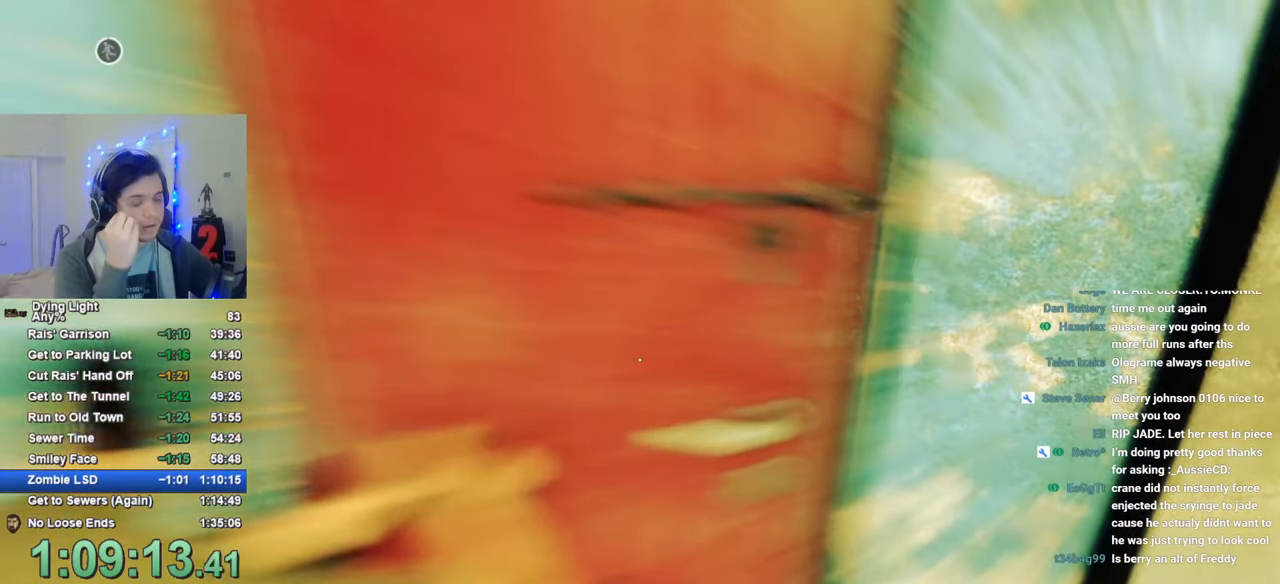
{"keys": [], "mouse": [], "mouse_move": "still", "events": [[33, "f", "down"], [83, "f", "up"], [233, "f", "down"], [266, "f", "up"], [366, "f", "down"], [416, "f", "up"]]}
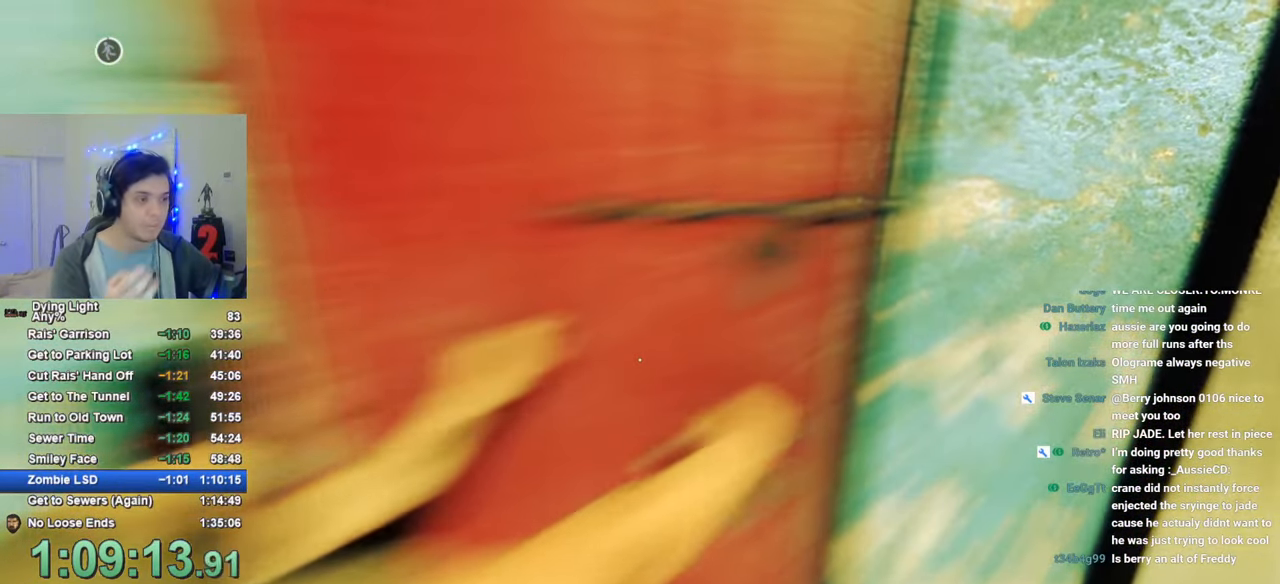
{"keys": ["f"], "mouse": [], "mouse_move": "still", "events": [[16, "f", "down"], [100, "f", "up"], [200, "f", "down"], [283, "f", "up"], [333, "f", "down"], [433, "f", "up"], [483, "f", "down"]]}
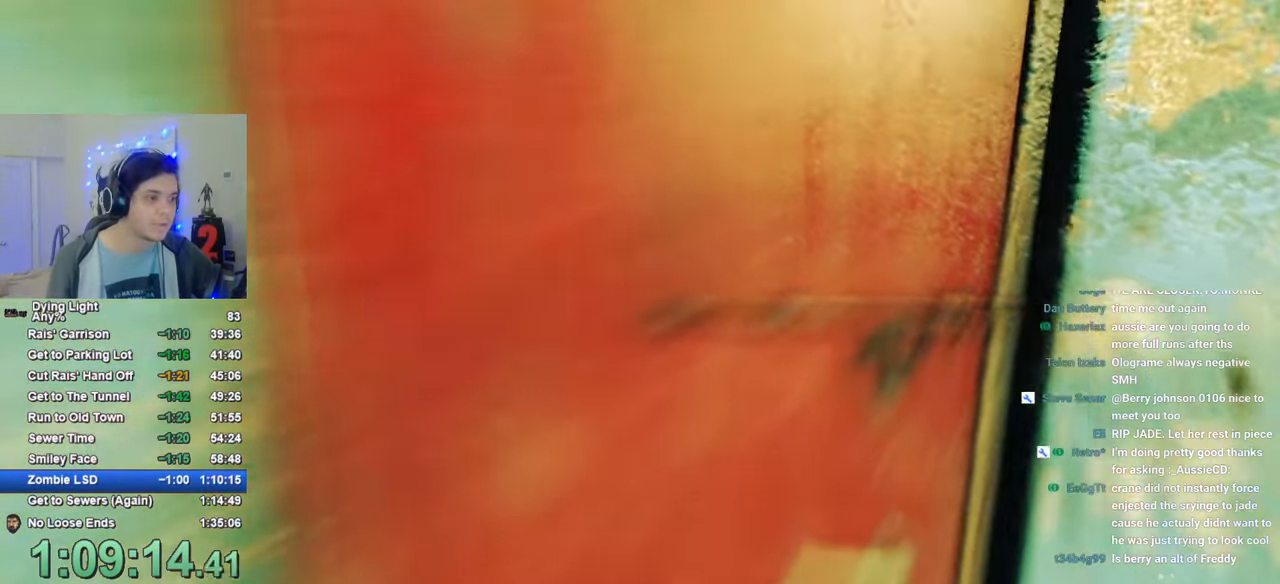
{"keys": ["f"], "mouse": [], "mouse_move": "still", "events": [[66, "f", "up"], [166, "f", "down"]]}
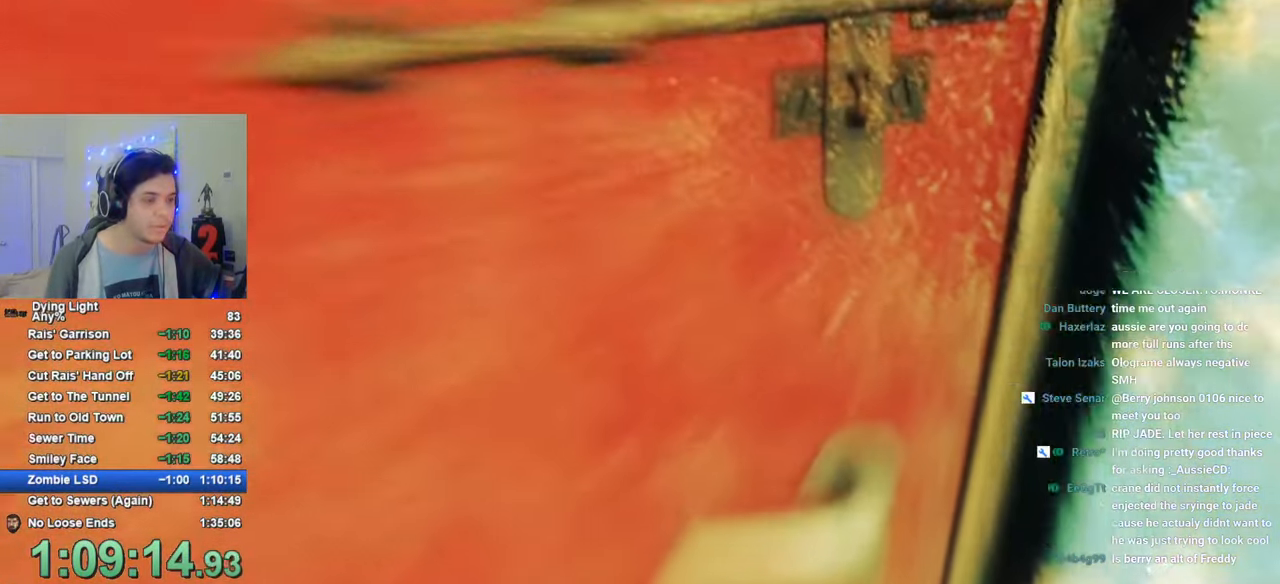
{"keys": [], "mouse": [], "mouse_move": "still", "events": [[83, "f", "up"], [183, "caps_lock", "down"], [233, "caps_lock", "up"], [316, "caps_lock", "down"], [366, "caps_lock", "up"]]}
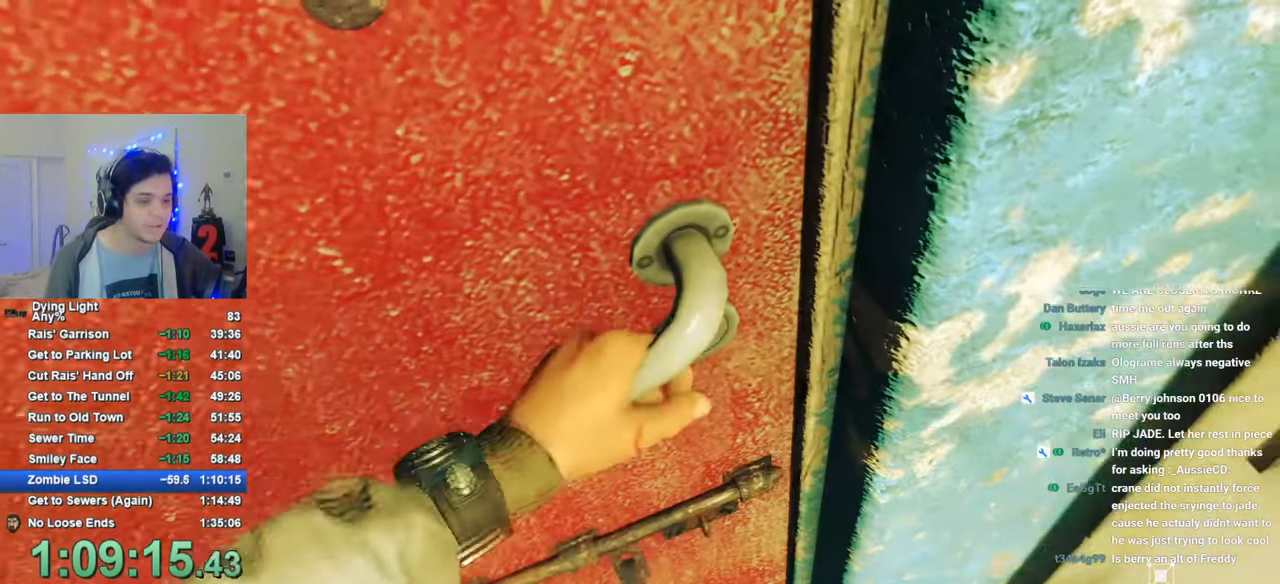
{"keys": ["caps_lock"], "mouse": [], "mouse_move": "still", "events": [[16, "caps_lock", "down"], [50, "caps_lock", "up"], [150, "caps_lock", "down"], [200, "caps_lock", "up"], [483, "caps_lock", "down"]]}
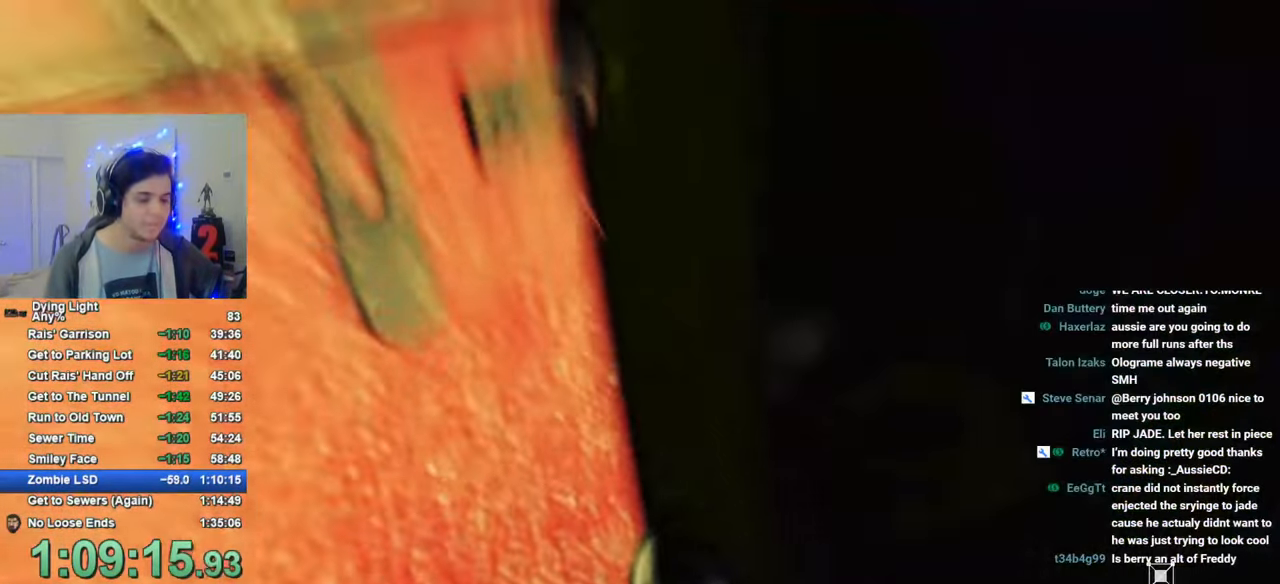
{"keys": [], "mouse": [], "mouse_move": "still", "events": [[33, "caps_lock", "up"], [83, "caps_lock", "down"], [166, "caps_lock", "up"]]}
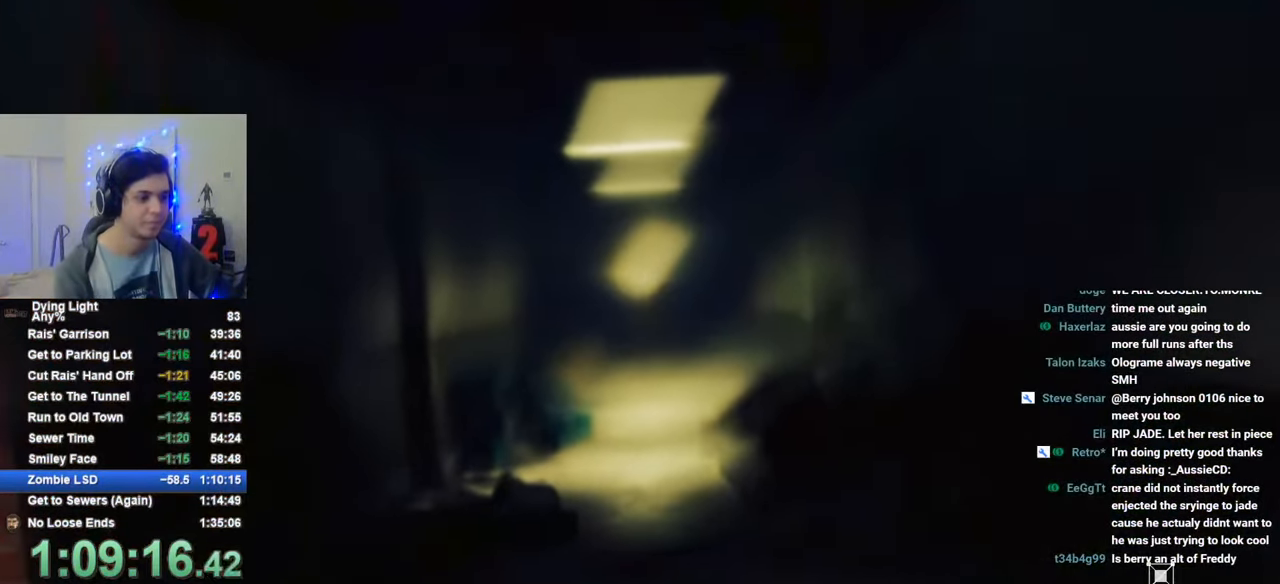
{"keys": ["caps_lock"], "mouse": [], "mouse_move": "still", "events": [[283, "caps_lock", "down"], [366, "caps_lock", "up"], [416, "caps_lock", "down"]]}
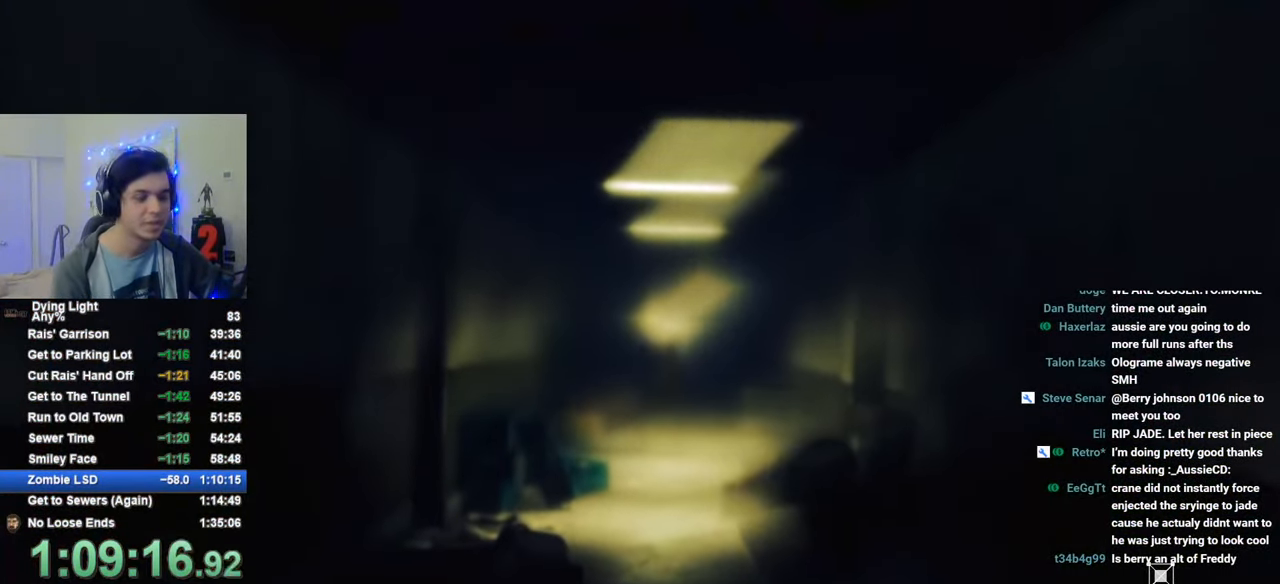
{"keys": [], "mouse": [], "mouse_move": "still", "events": [[16, "caps_lock", "up"]]}
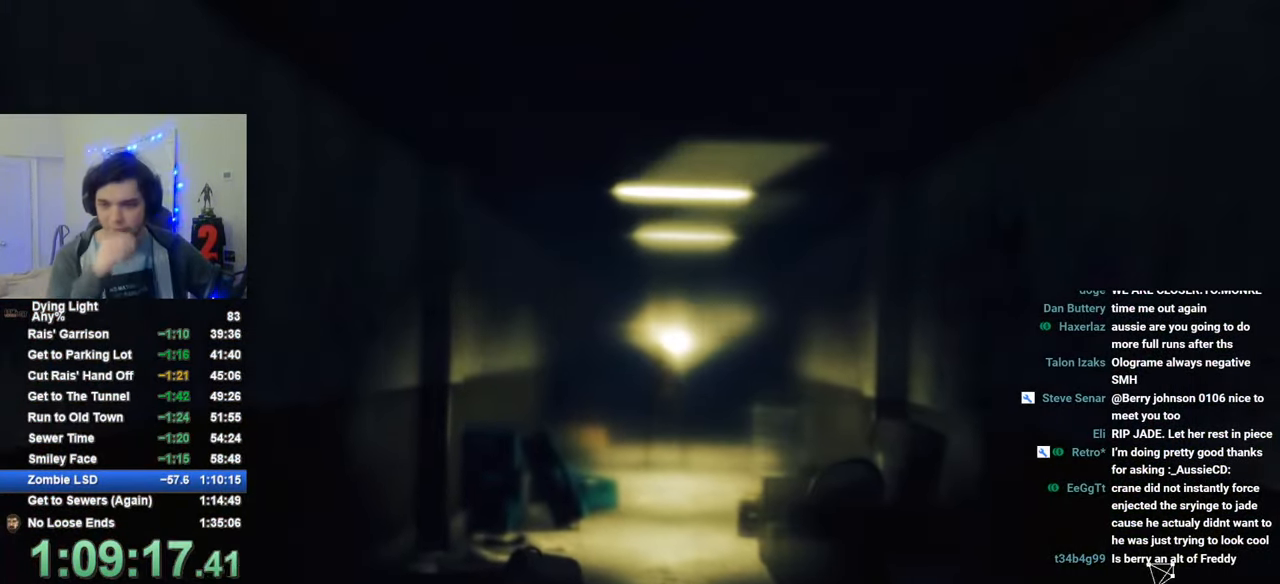
{"keys": [], "mouse": [], "mouse_move": "still", "events": []}
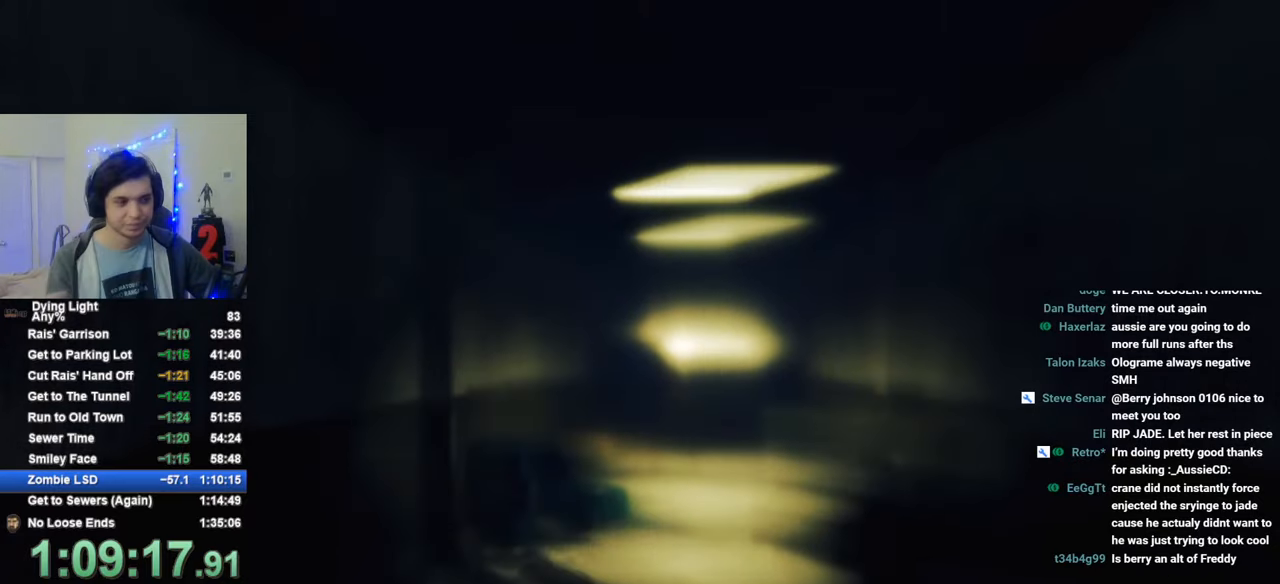
{"keys": [], "mouse": [], "mouse_move": "still", "events": [[133, "caps_lock", "down"], [183, "caps_lock", "up"], [233, "caps_lock", "down"], [316, "caps_lock", "up"]]}
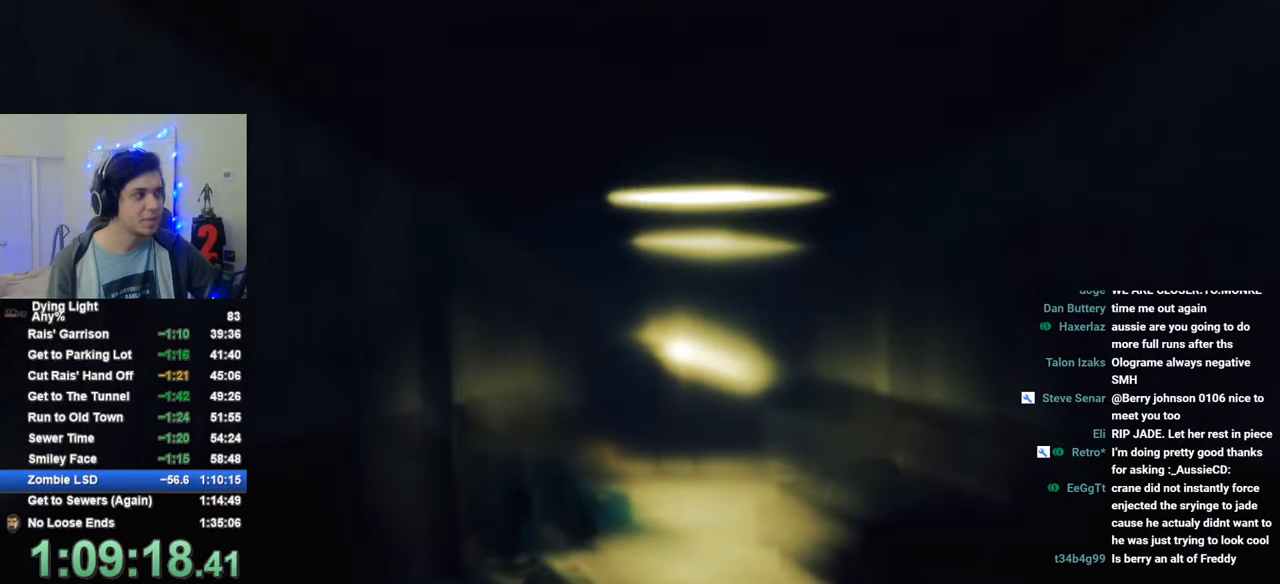
{"keys": [], "mouse": [], "mouse_move": "still", "events": [[16, "caps_lock", "down"], [66, "caps_lock", "up"], [150, "caps_lock", "down"], [250, "caps_lock", "up"]]}
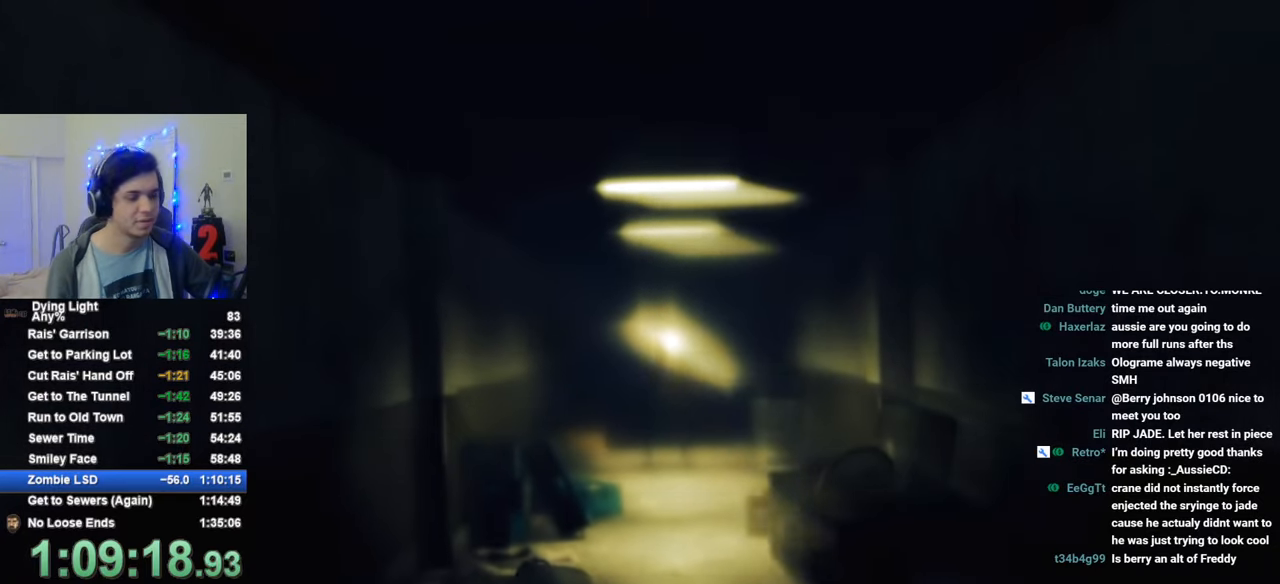
{"keys": [], "mouse": [], "mouse_move": "still", "events": []}
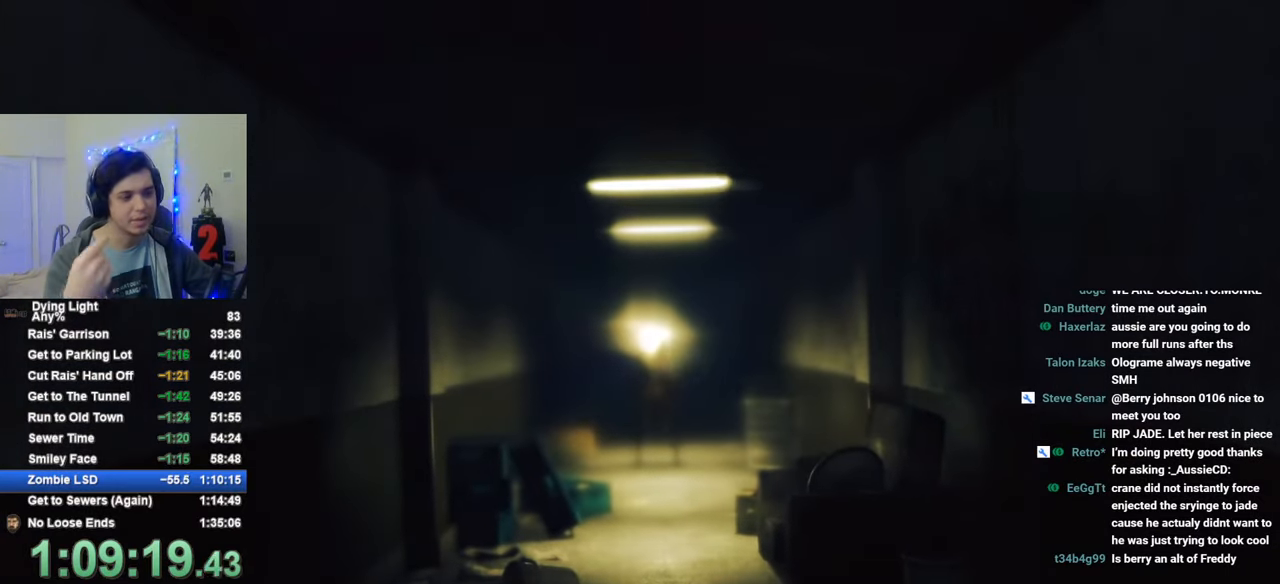
{"keys": [], "mouse": [], "mouse_move": "still", "events": [[183, "caps_lock", "down"], [266, "caps_lock", "up"]]}
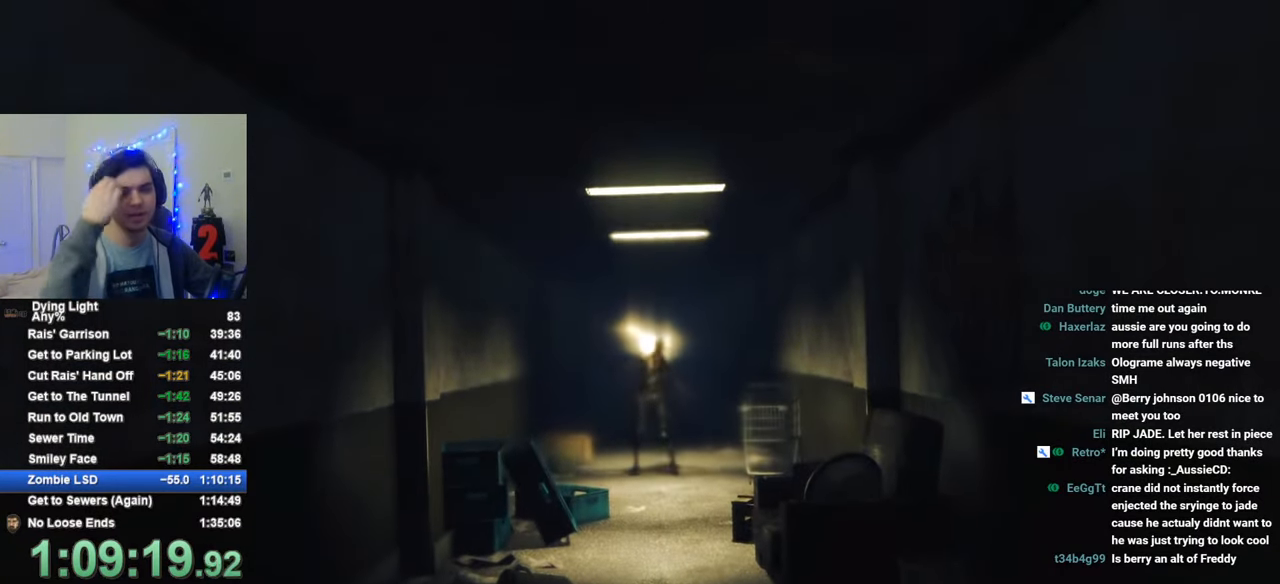
{"keys": [], "mouse": [], "mouse_move": "still", "events": [[333, "caps_lock", "down"], [433, "caps_lock", "up"]]}